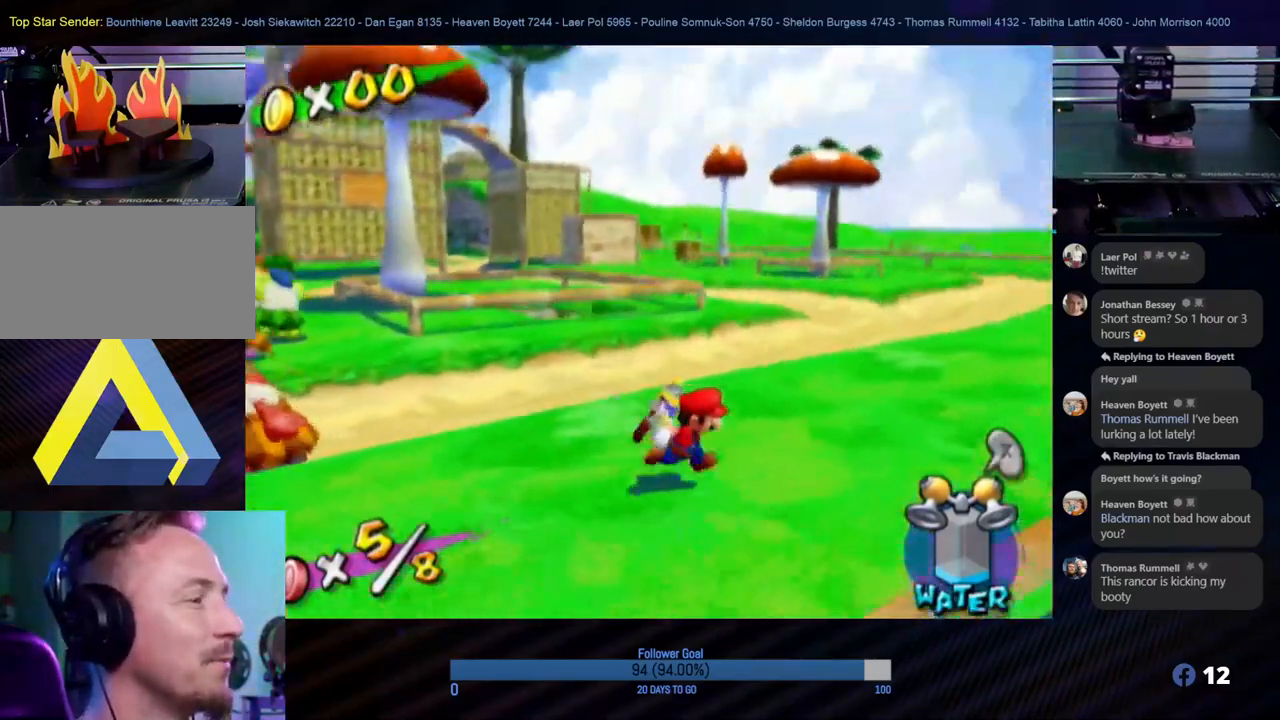
Gameplay with a controller (Nintendo layout); each line is a JSON object with the inputs held at the frame after it. "events" lists button and stick changes between this image and that frame as [ms after this image, input, new state], when the widget could be followed in between. Not read: L3 R3.
{"buttons": [], "left_stick": "up", "right_stick": "center", "events": [[267, "right_stick", "center"], [300, "left_stick", "up-right"], [483, "left_stick", "up"]]}
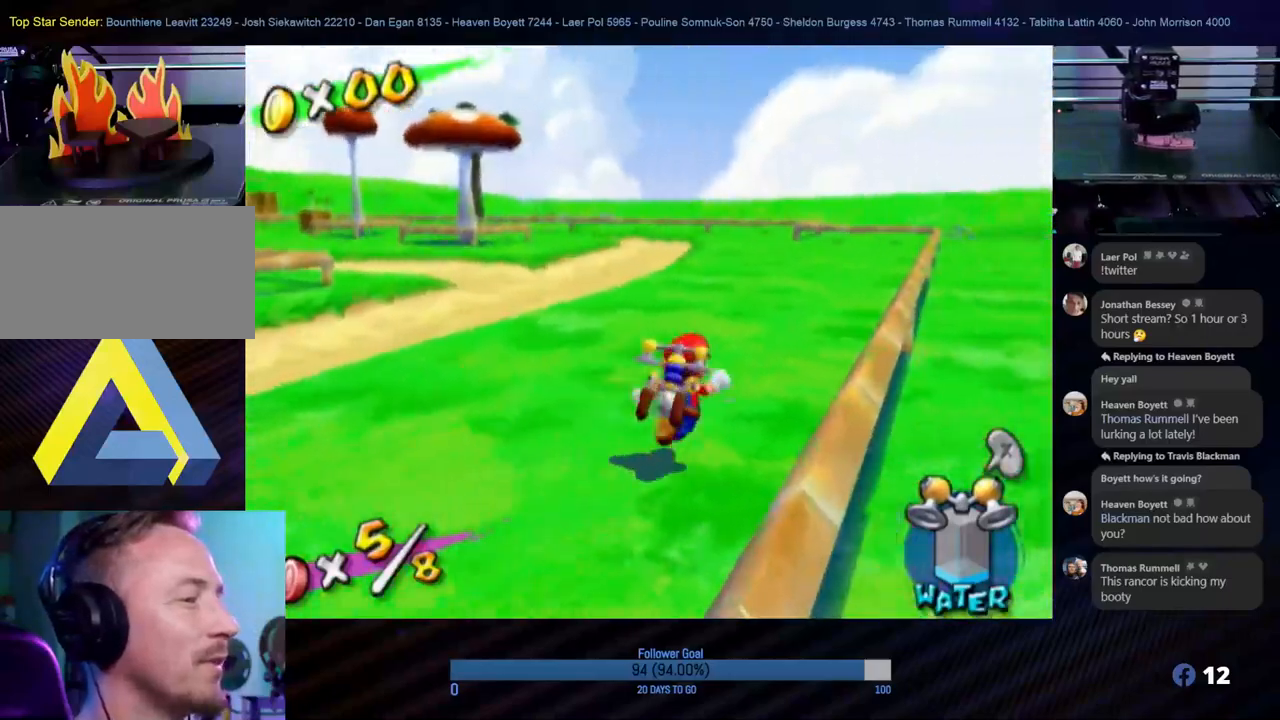
{"buttons": [], "left_stick": "up", "right_stick": "center", "events": []}
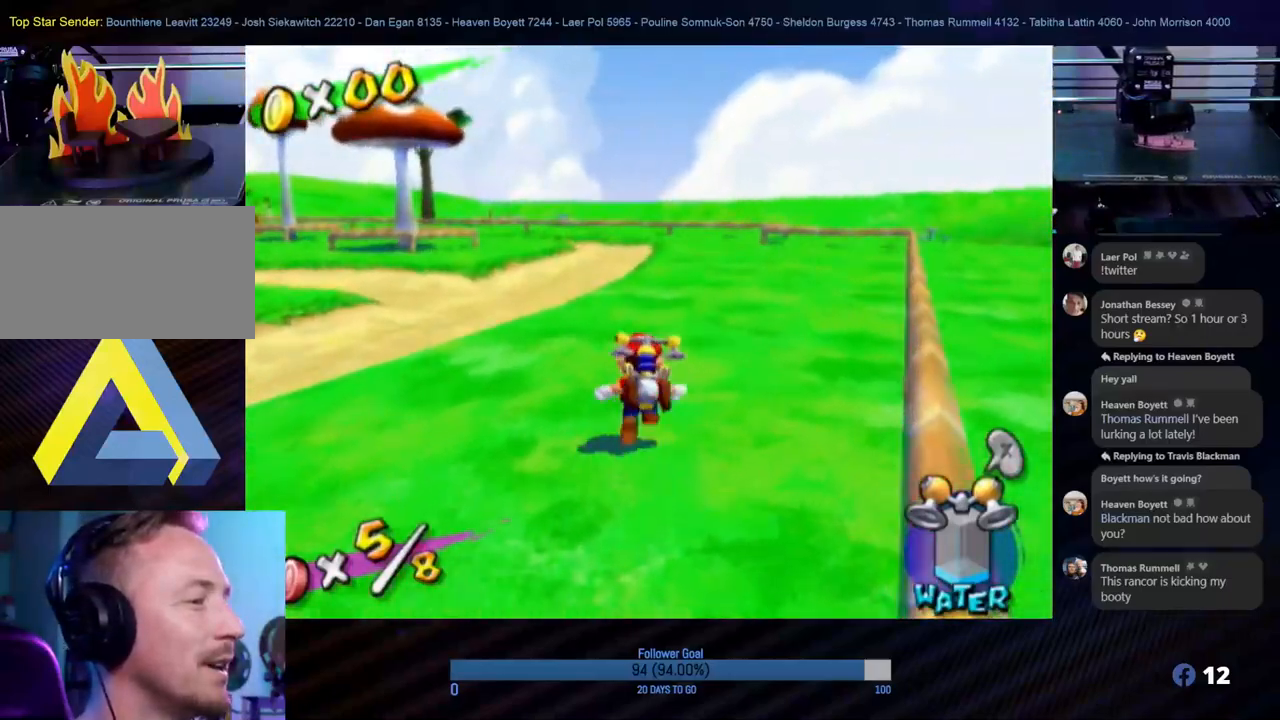
{"buttons": [], "left_stick": "up", "right_stick": "center", "events": []}
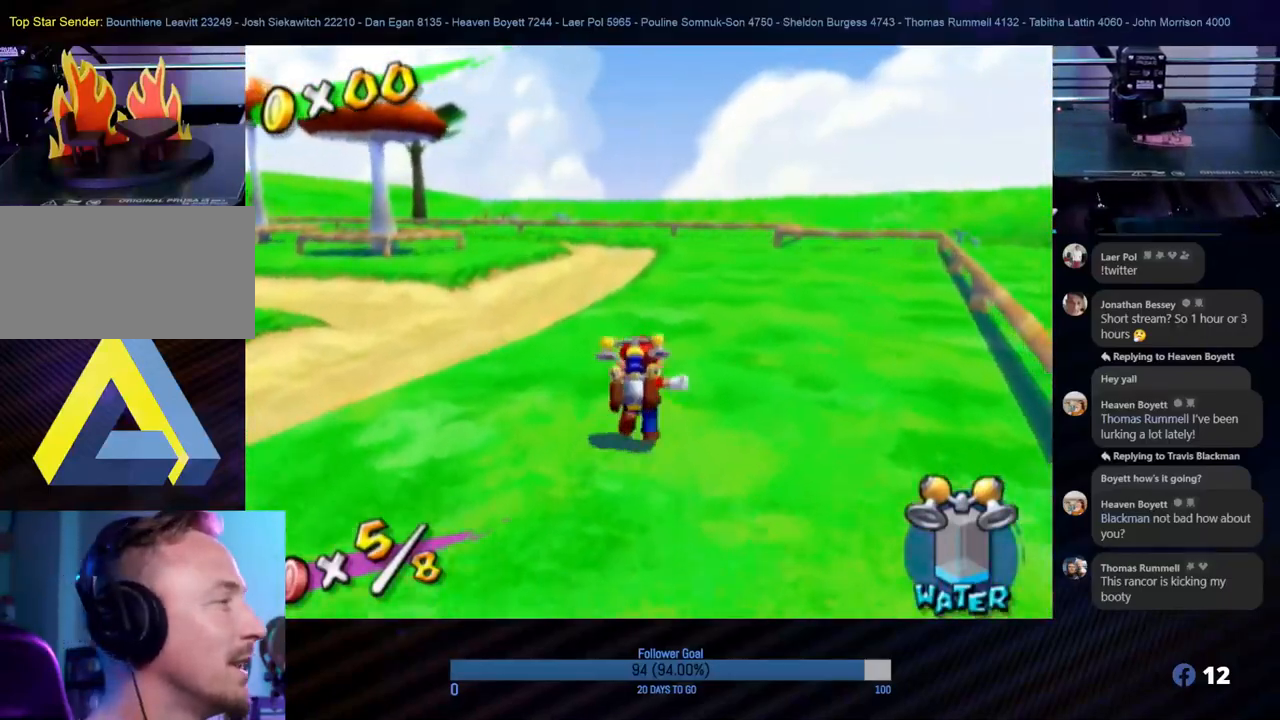
{"buttons": [], "left_stick": "up", "right_stick": "center", "events": []}
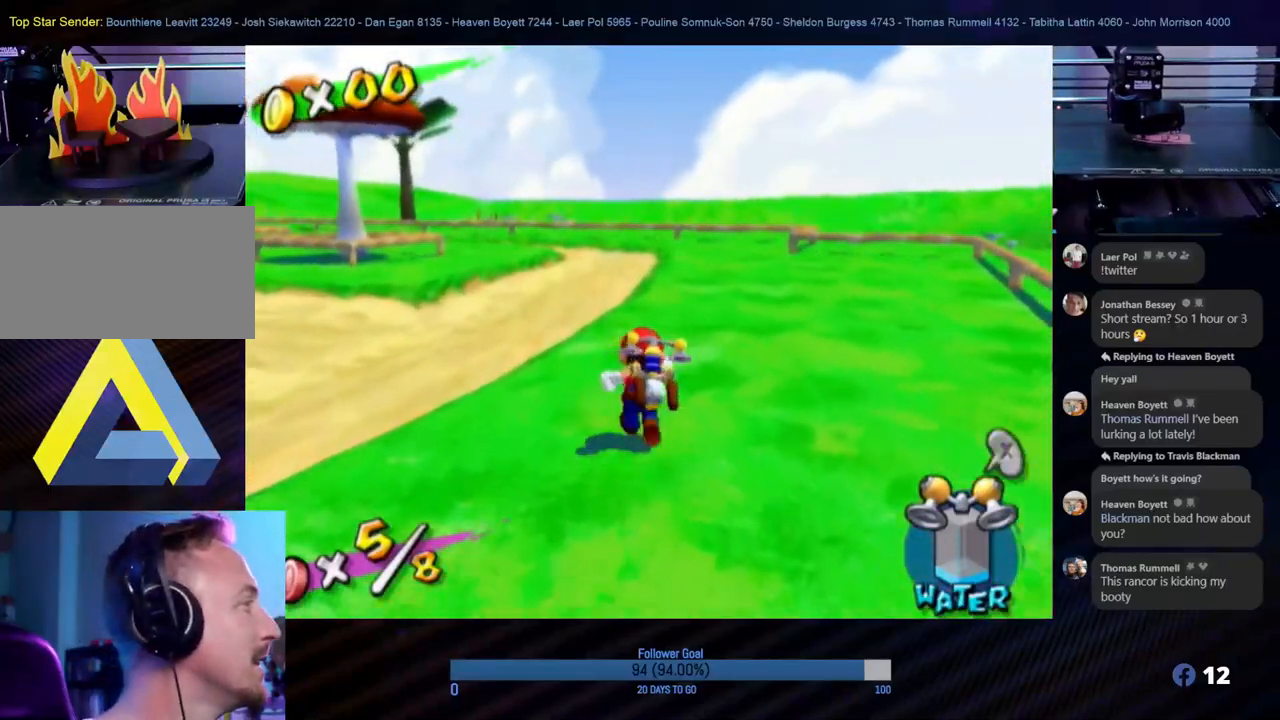
{"buttons": [], "left_stick": "up-left", "right_stick": "center", "events": [[500, "left_stick", "up-left"]]}
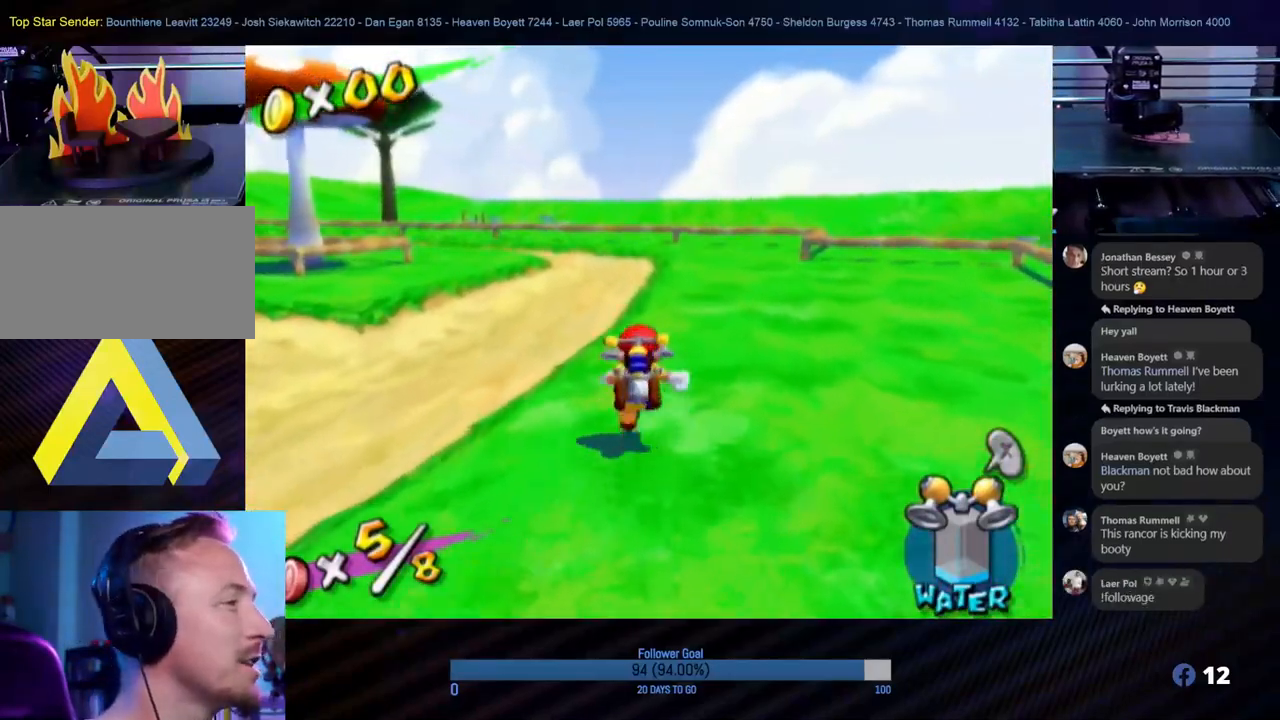
{"buttons": [], "left_stick": "up-right", "right_stick": "up-right", "events": [[133, "right_stick", "right"], [283, "left_stick", "up"], [350, "right_stick", "up-right"], [433, "left_stick", "up-right"]]}
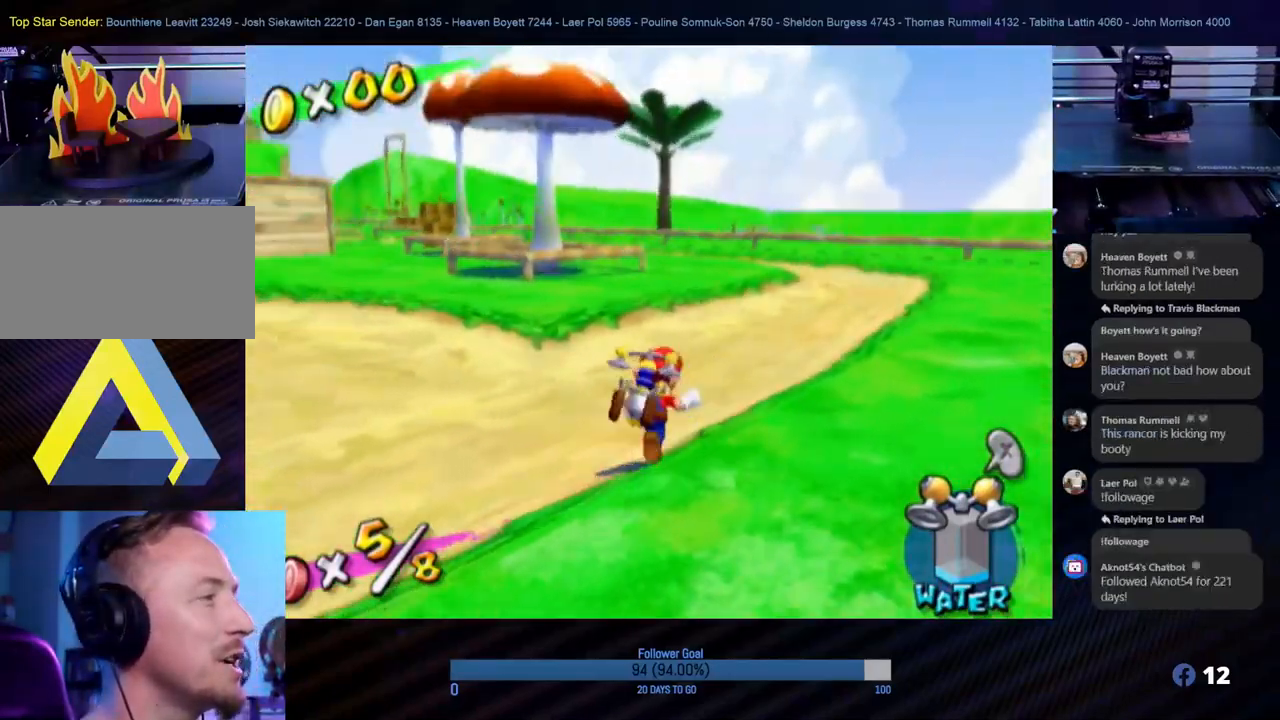
{"buttons": [], "left_stick": "up-right", "right_stick": "center", "events": [[267, "right_stick", "center"]]}
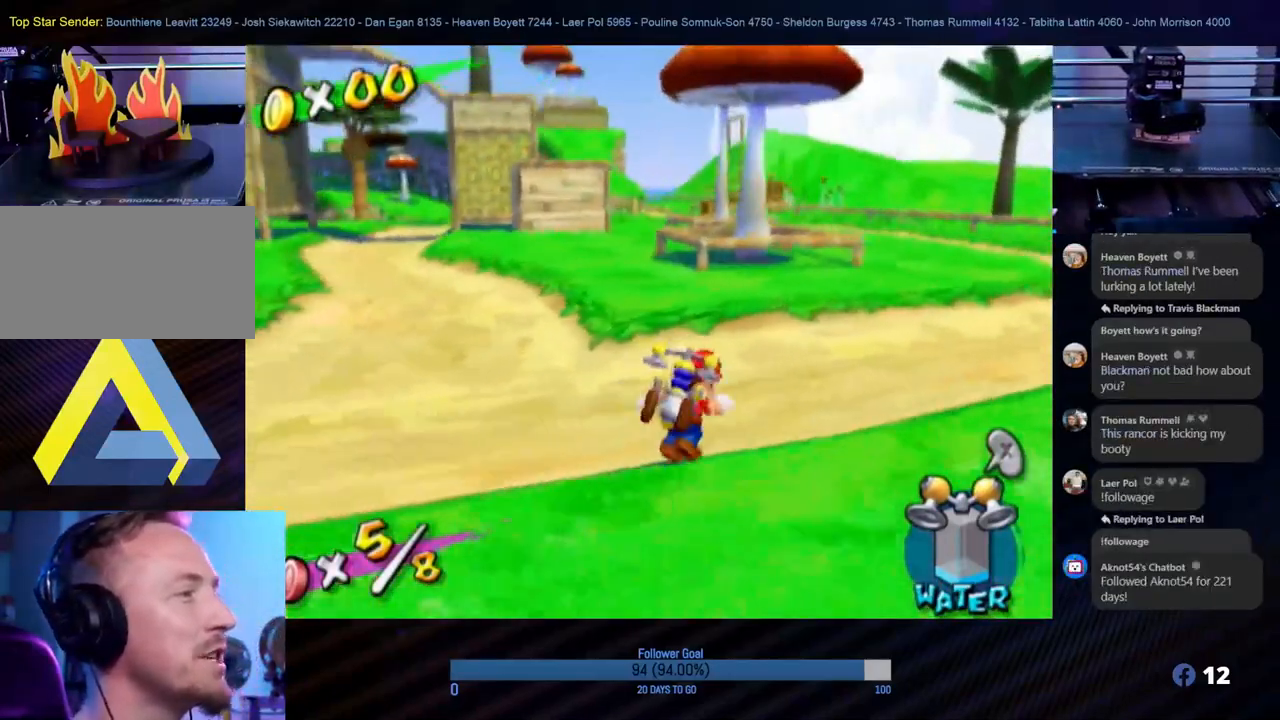
{"buttons": [], "left_stick": "up-right", "right_stick": "center", "events": [[83, "left_stick", "right"], [150, "right_stick", "up"], [450, "left_stick", "up-right"], [500, "right_stick", "center"]]}
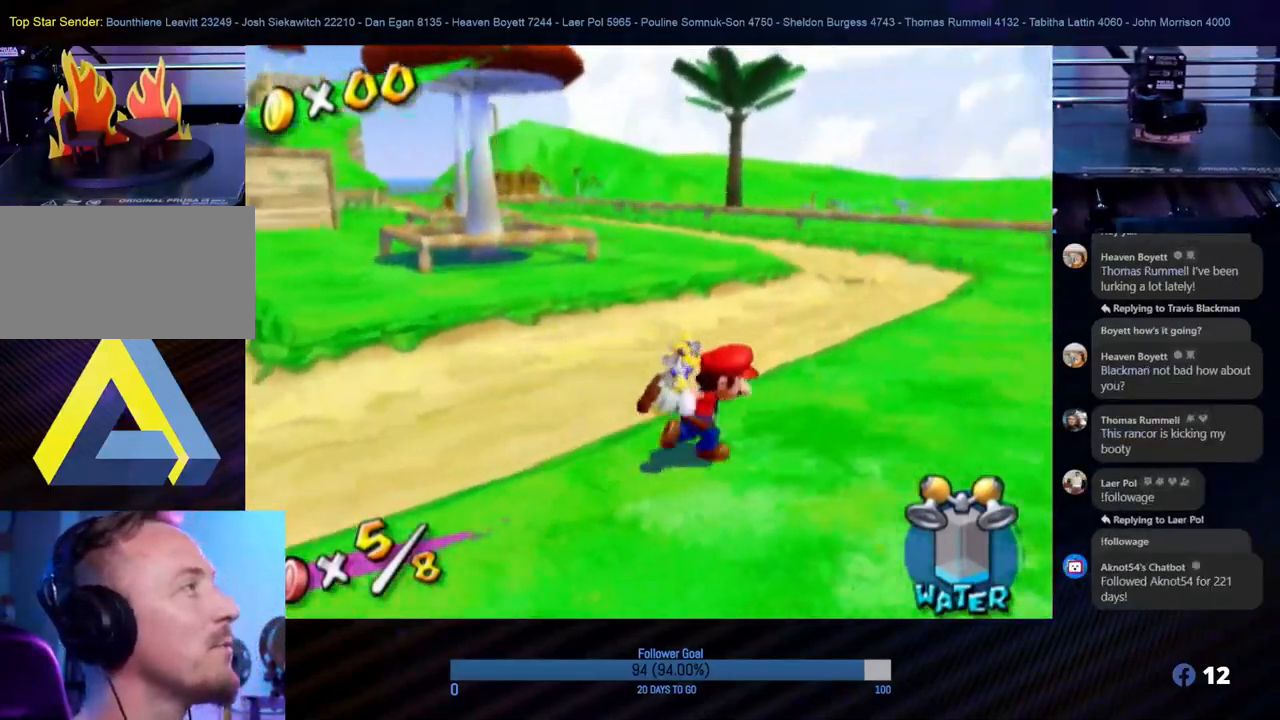
{"buttons": [], "left_stick": "up", "right_stick": "center", "events": [[133, "left_stick", "up"]]}
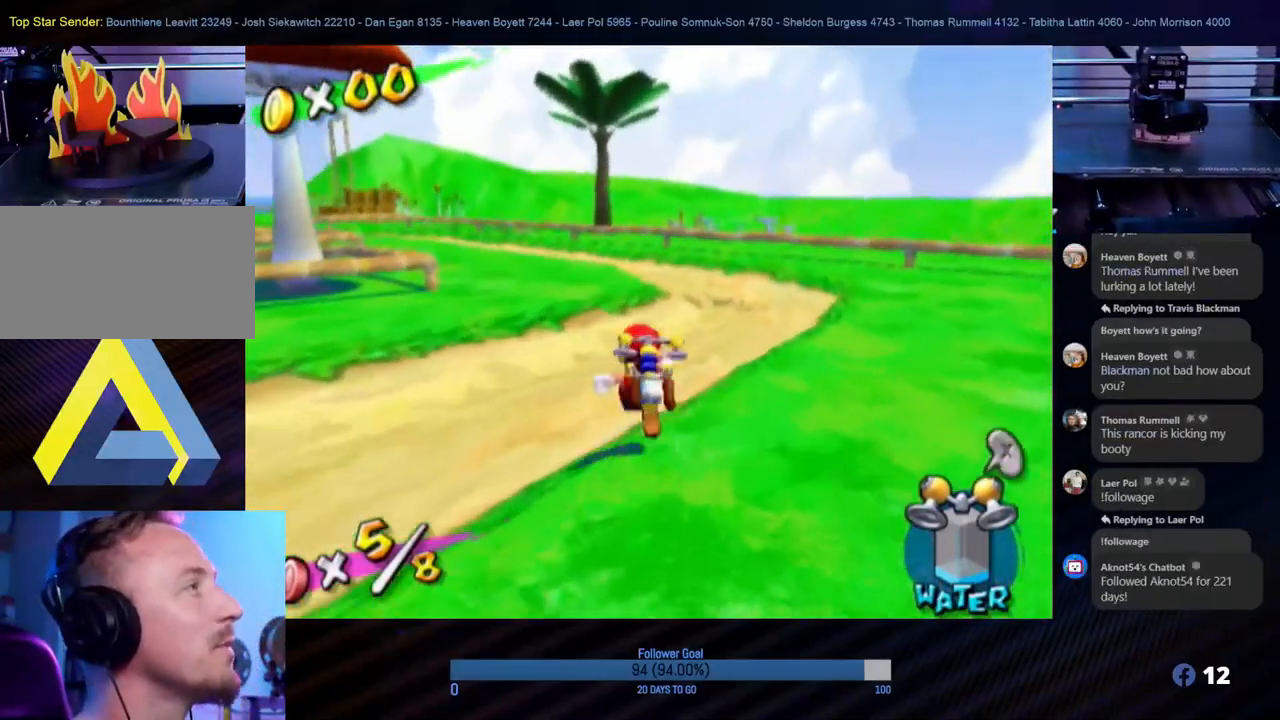
{"buttons": [], "left_stick": "up-right", "right_stick": "center", "events": [[317, "left_stick", "up-right"]]}
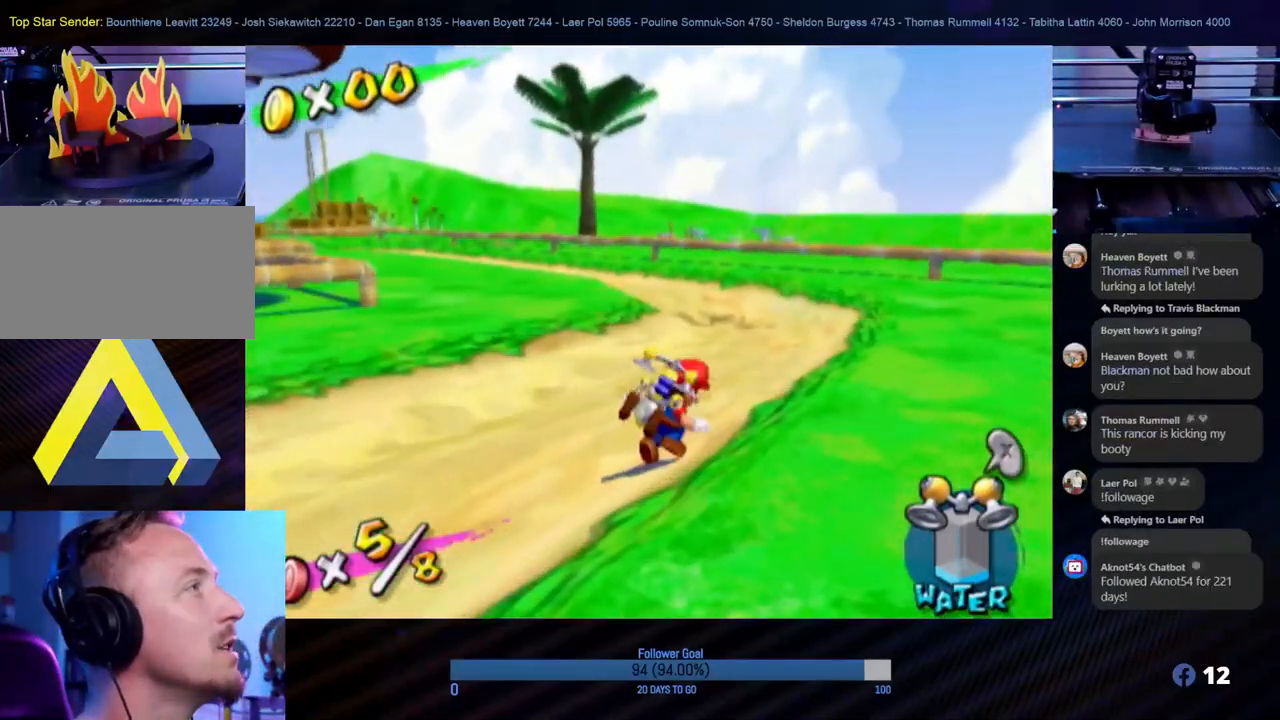
{"buttons": [], "left_stick": "up", "right_stick": "center", "events": [[117, "left_stick", "up"]]}
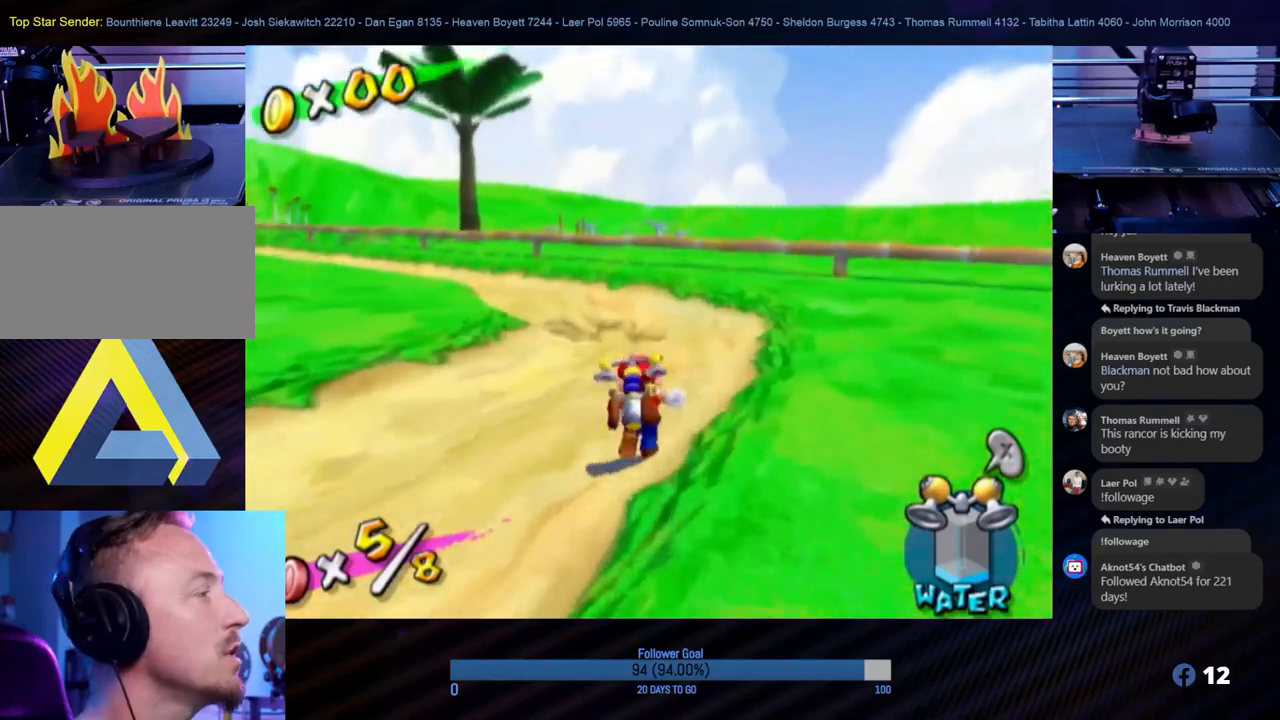
{"buttons": [], "left_stick": "up", "right_stick": "center", "events": []}
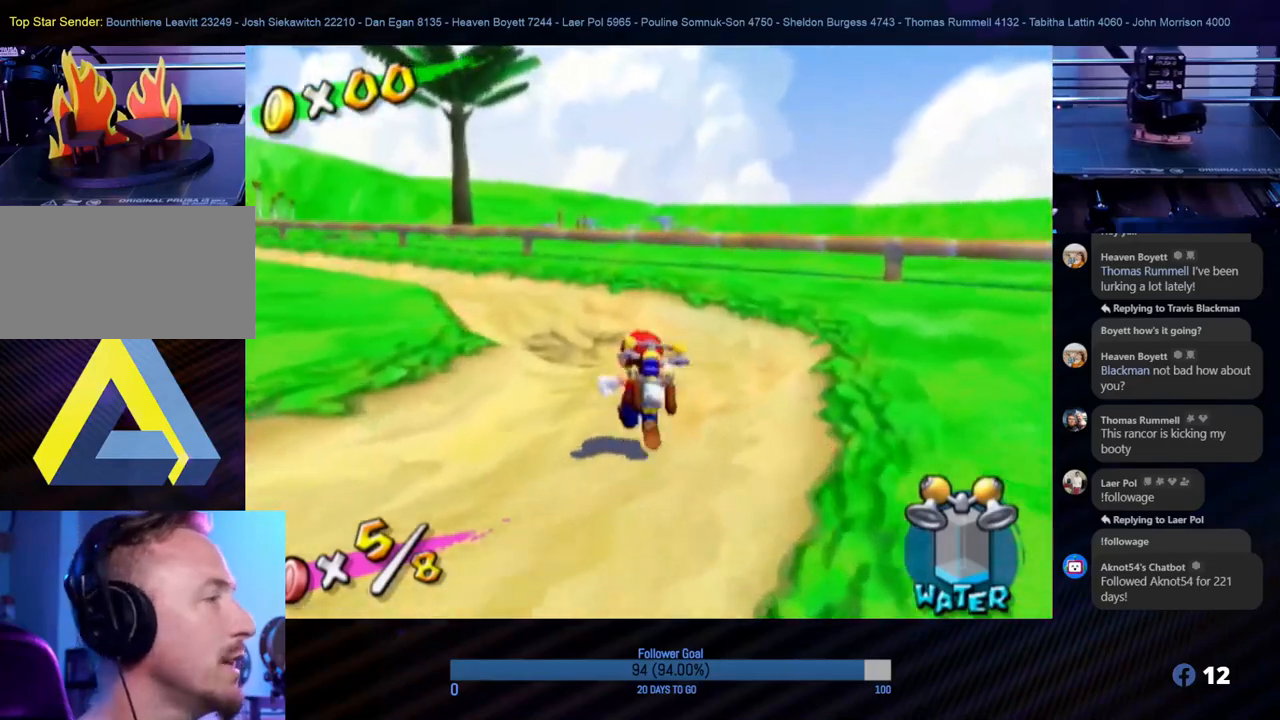
{"buttons": [], "left_stick": "up", "right_stick": "center", "events": [[183, "left_stick", "up-left"], [350, "left_stick", "up"]]}
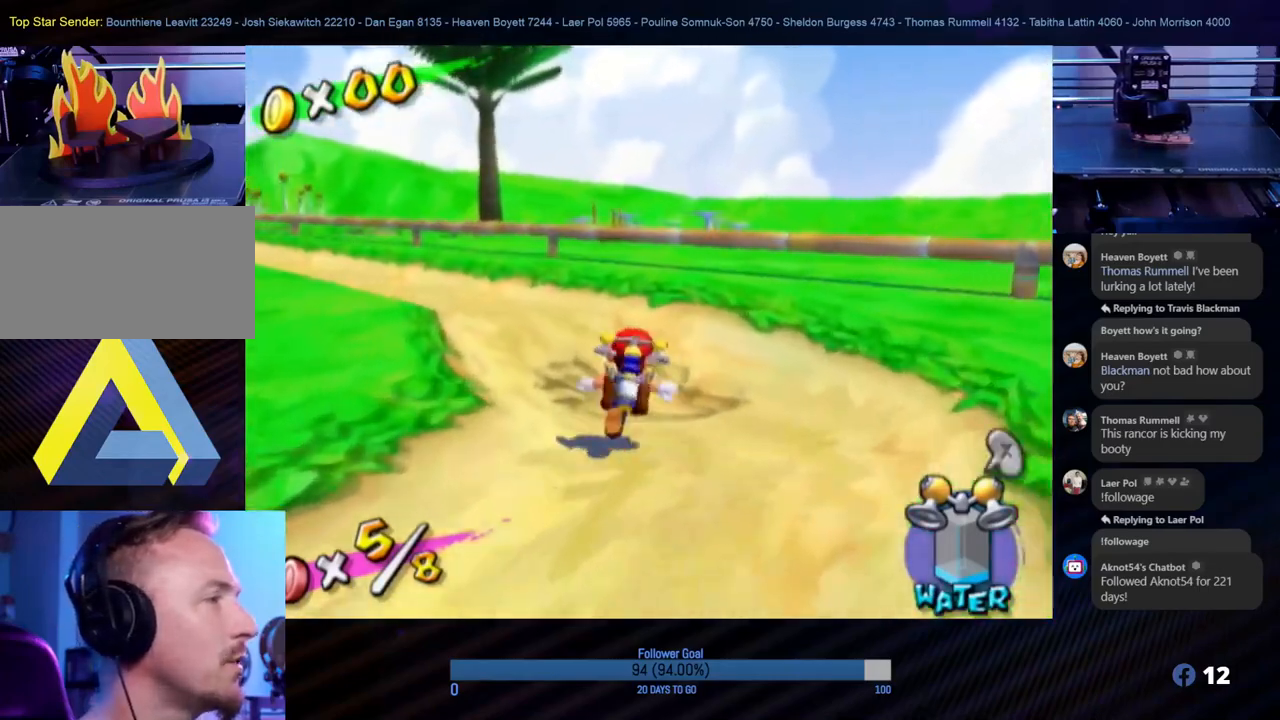
{"buttons": [], "left_stick": "up", "right_stick": "up", "events": [[233, "left_stick", "up-left"], [400, "right_stick", "up"], [433, "left_stick", "up"]]}
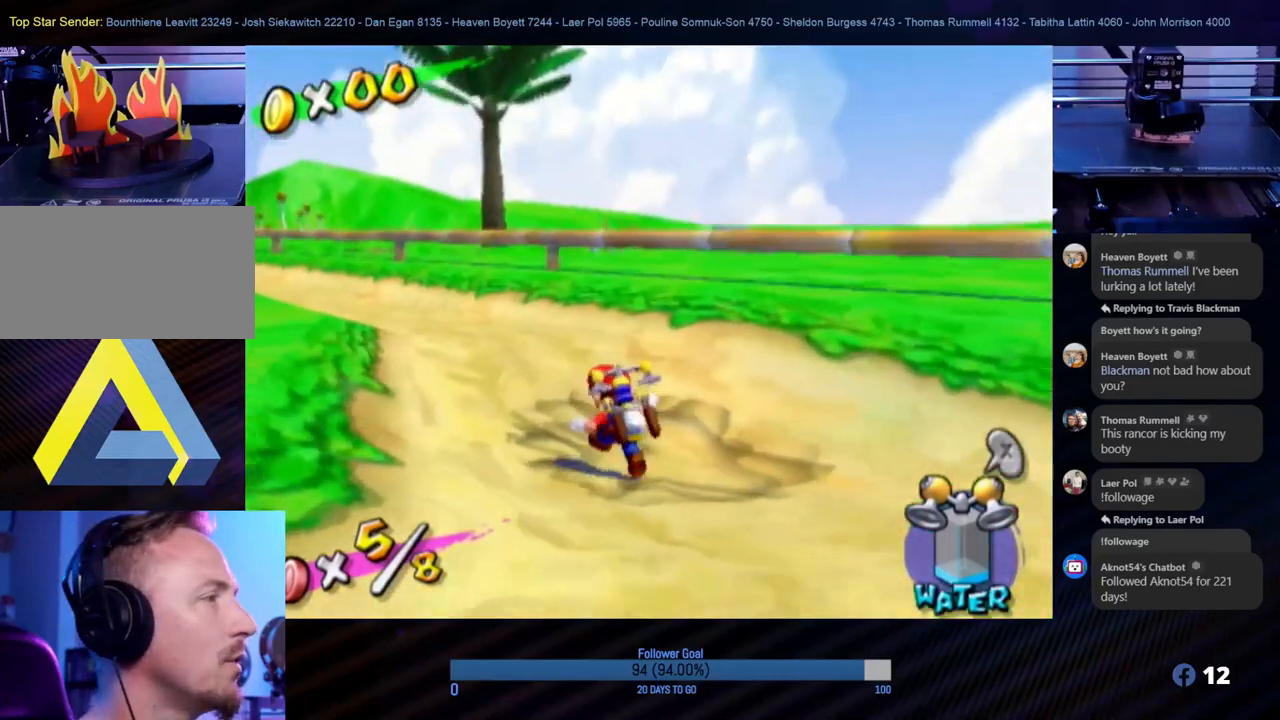
{"buttons": [], "left_stick": "up-left", "right_stick": "up-right", "events": [[233, "left_stick", "up-left"], [417, "right_stick", "up-right"]]}
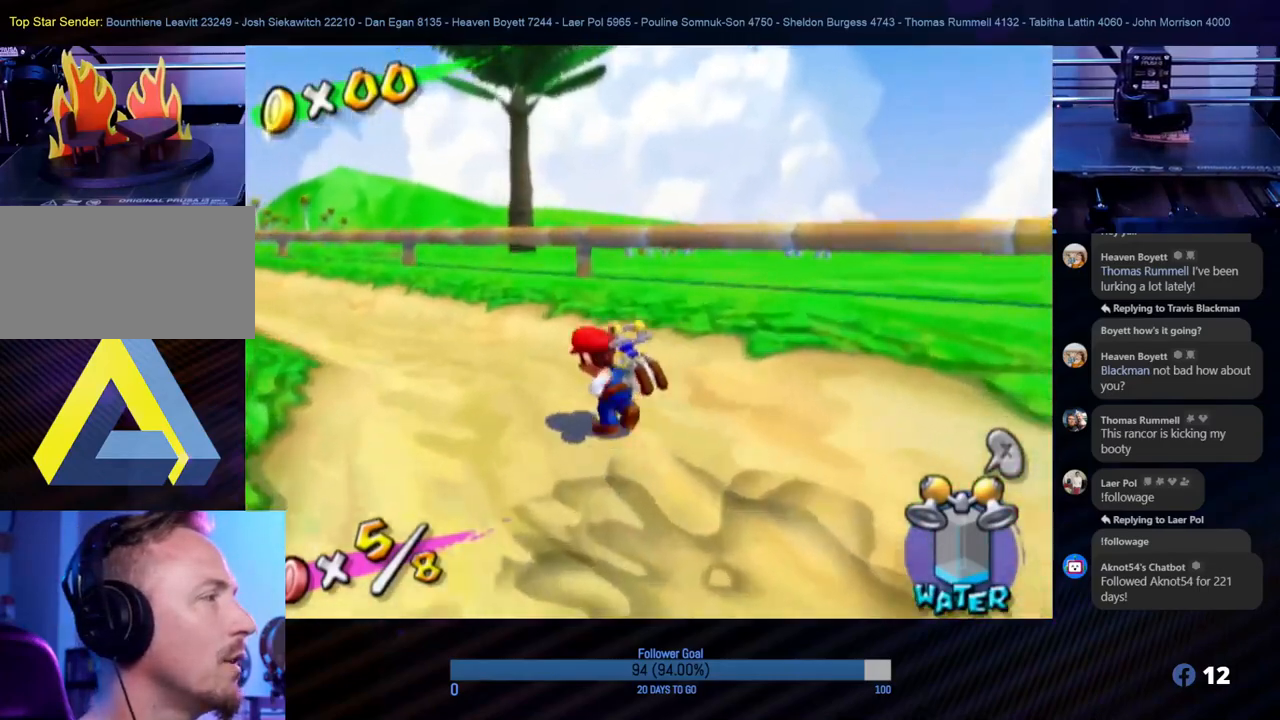
{"buttons": [], "left_stick": "up", "right_stick": "up-right", "events": [[417, "left_stick", "up"]]}
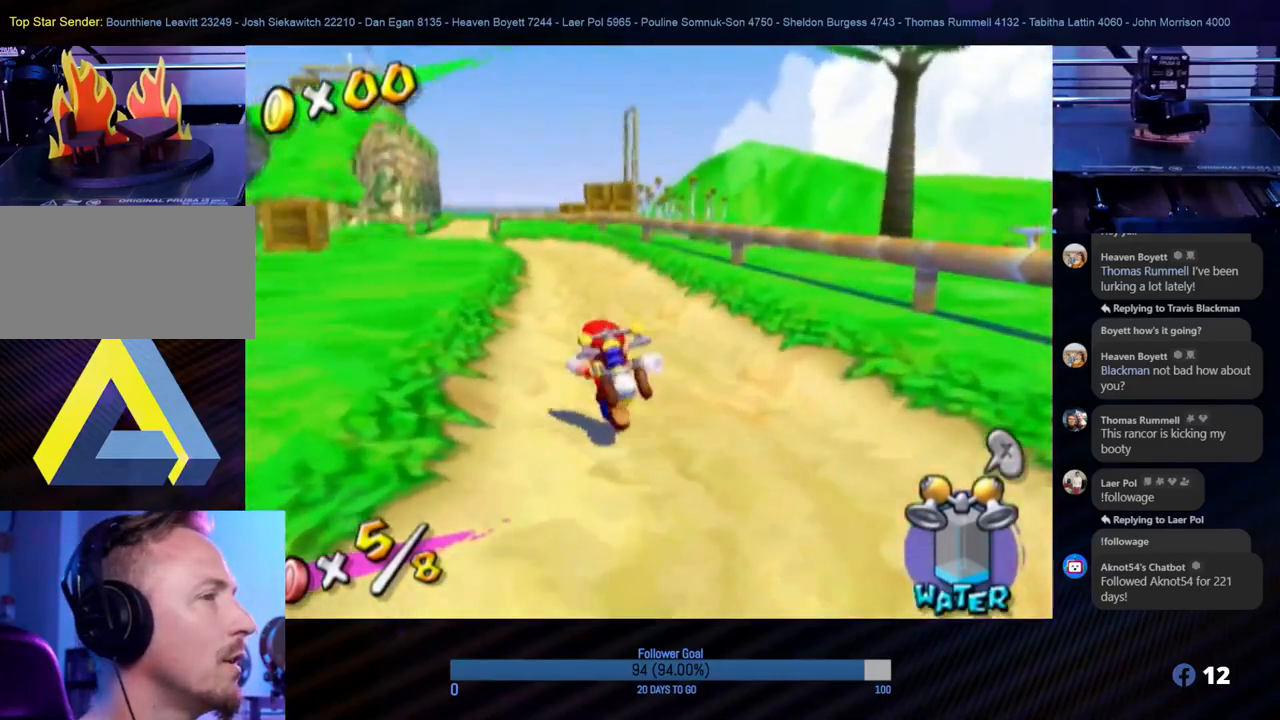
{"buttons": [], "left_stick": "up-left", "right_stick": "center", "events": [[33, "right_stick", "center"], [200, "left_stick", "up-left"]]}
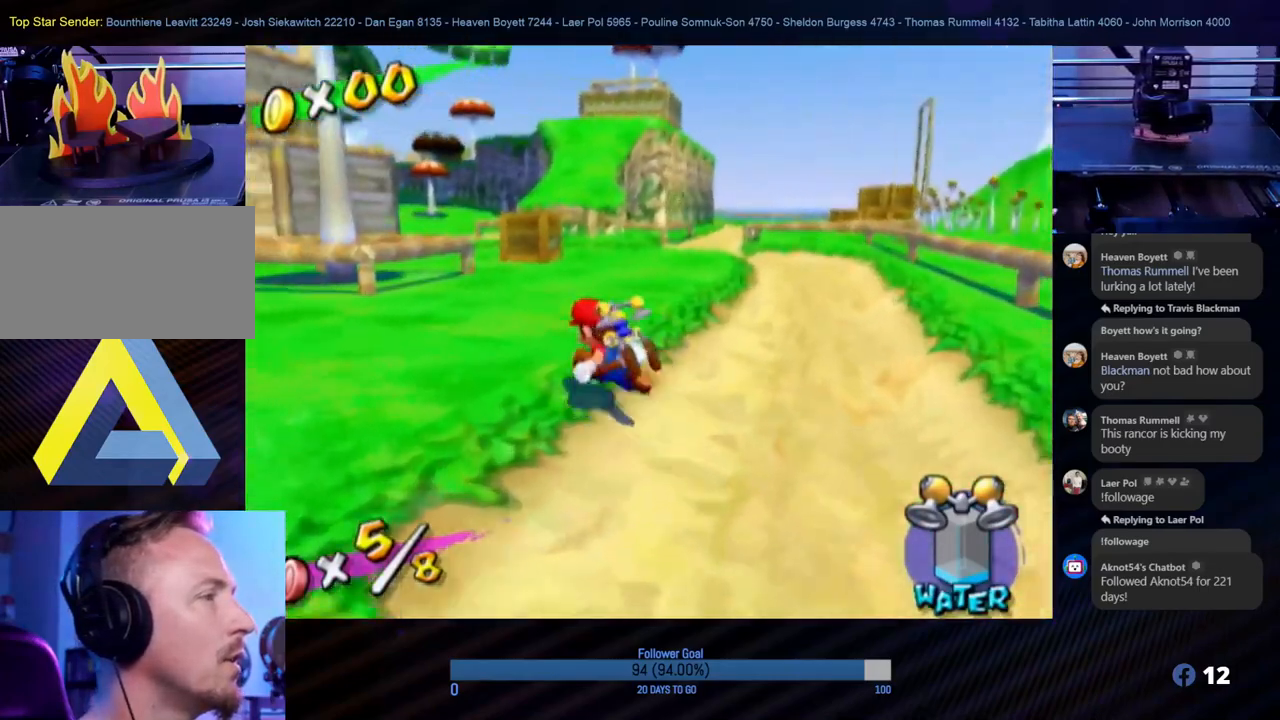
{"buttons": [], "left_stick": "up", "right_stick": "center", "events": [[83, "left_stick", "up"]]}
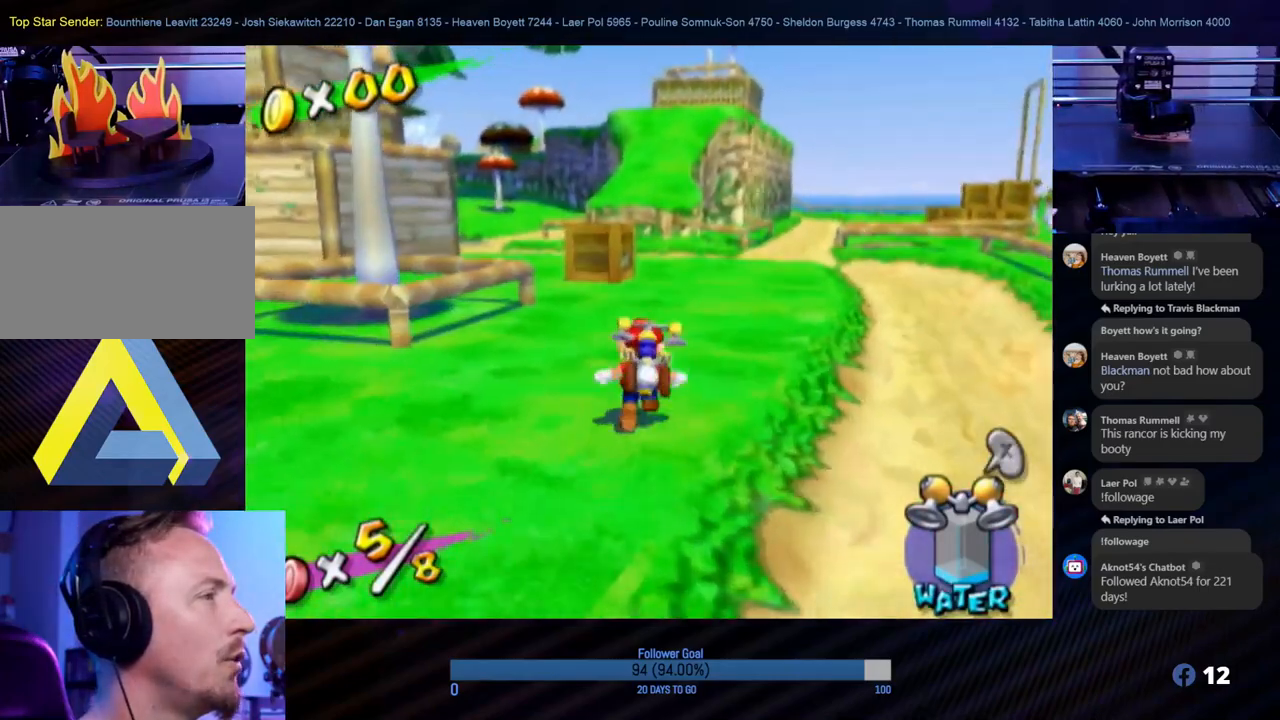
{"buttons": [], "left_stick": "up", "right_stick": "up-right", "events": [[367, "right_stick", "up-right"]]}
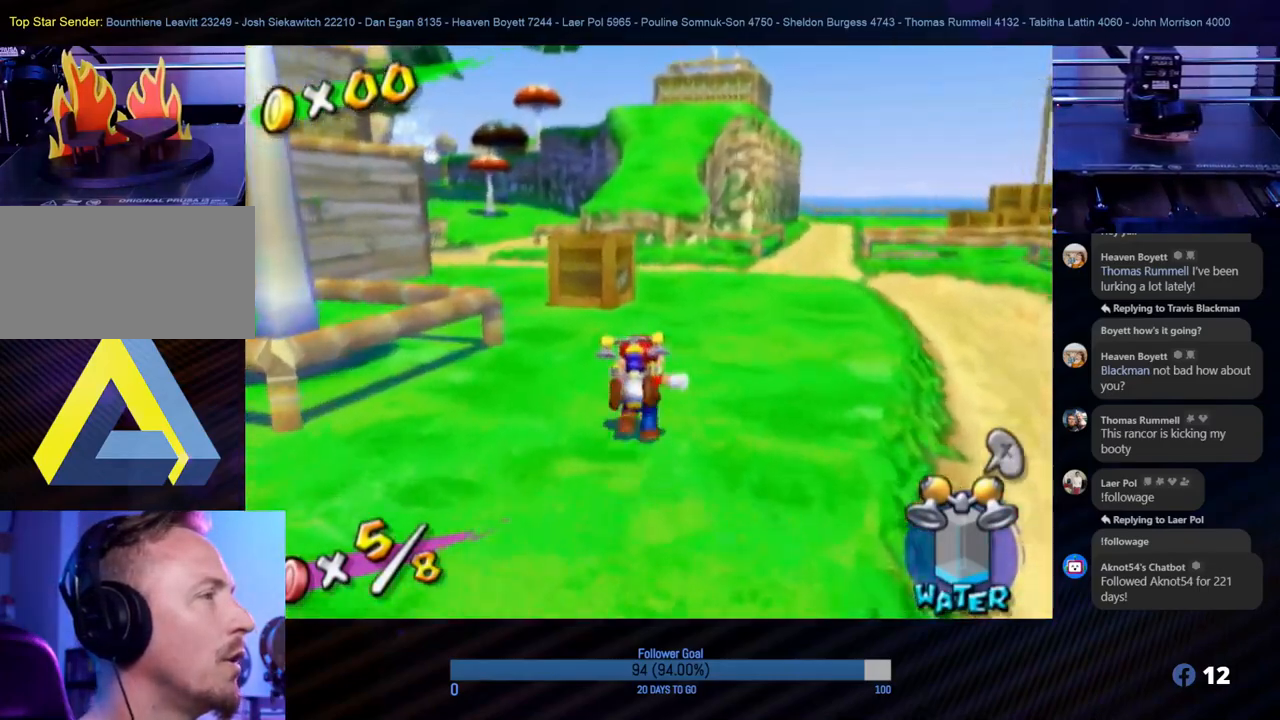
{"buttons": [], "left_stick": "up", "right_stick": "up-right", "events": []}
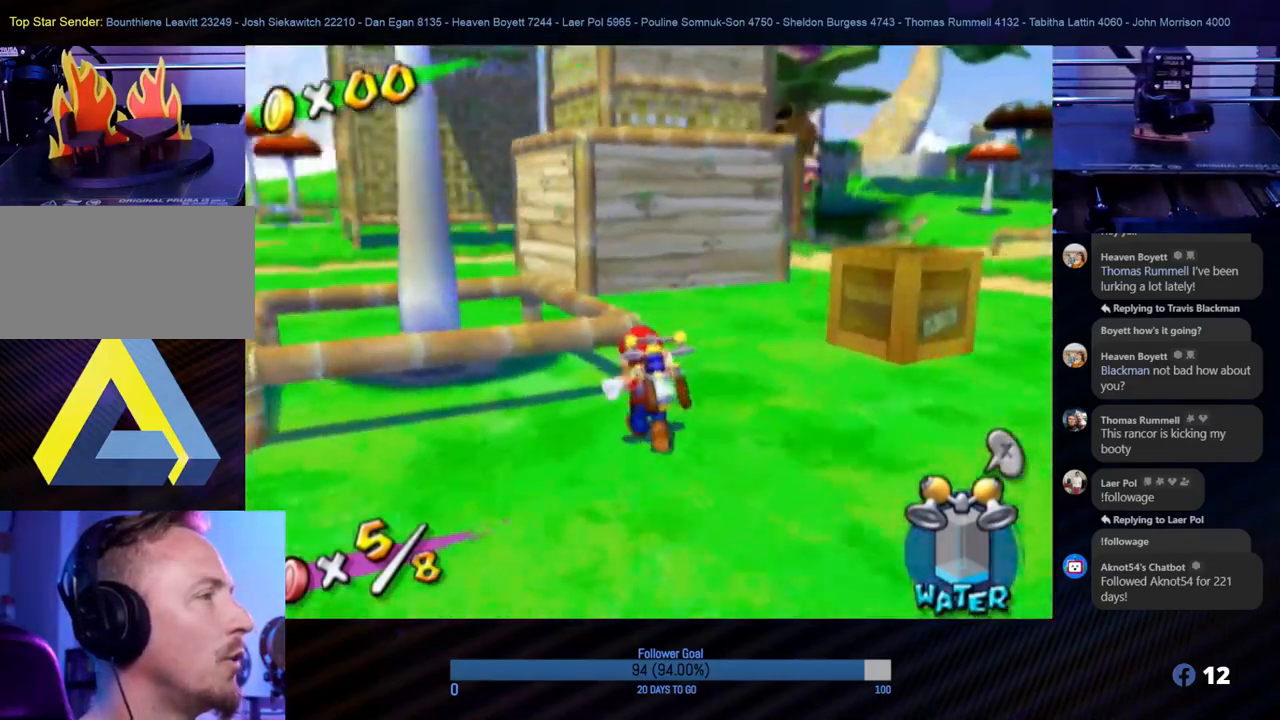
{"buttons": [], "left_stick": "up-right", "right_stick": "center", "events": [[33, "right_stick", "center"], [217, "left_stick", "up-right"]]}
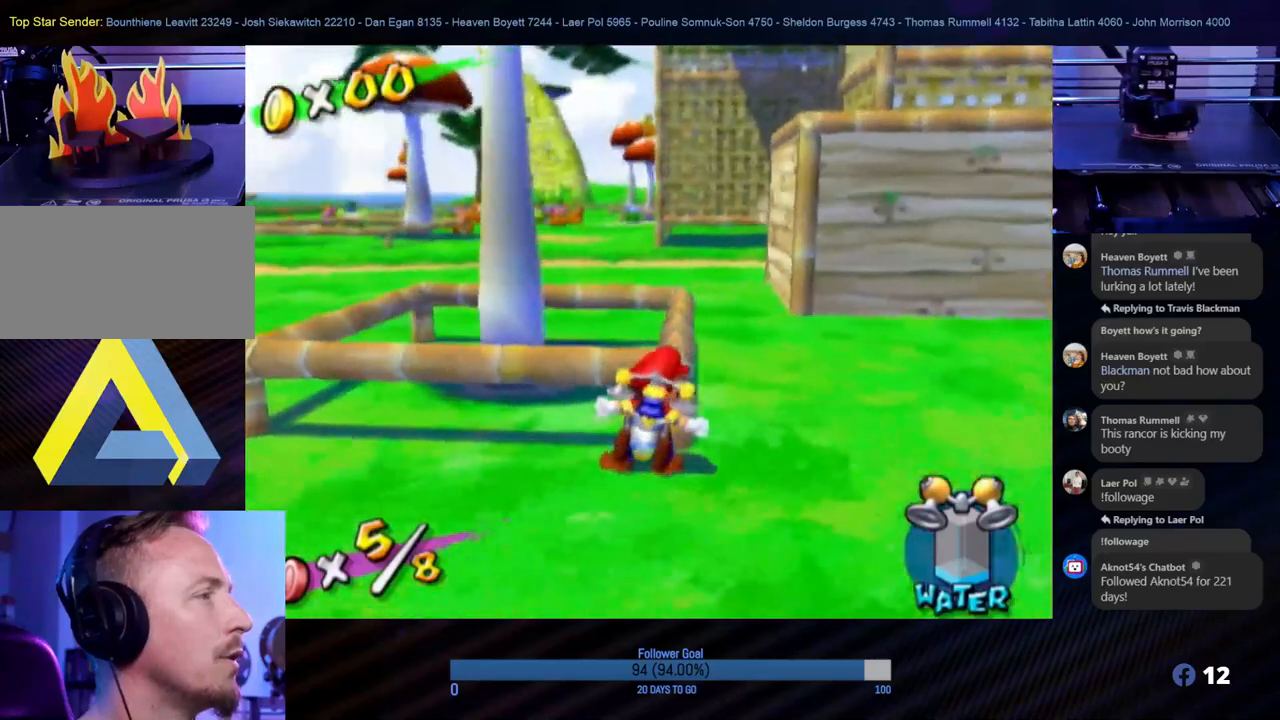
{"buttons": [], "left_stick": "up-right", "right_stick": "center", "events": [[150, "left_stick", "right"], [367, "left_stick", "up-right"]]}
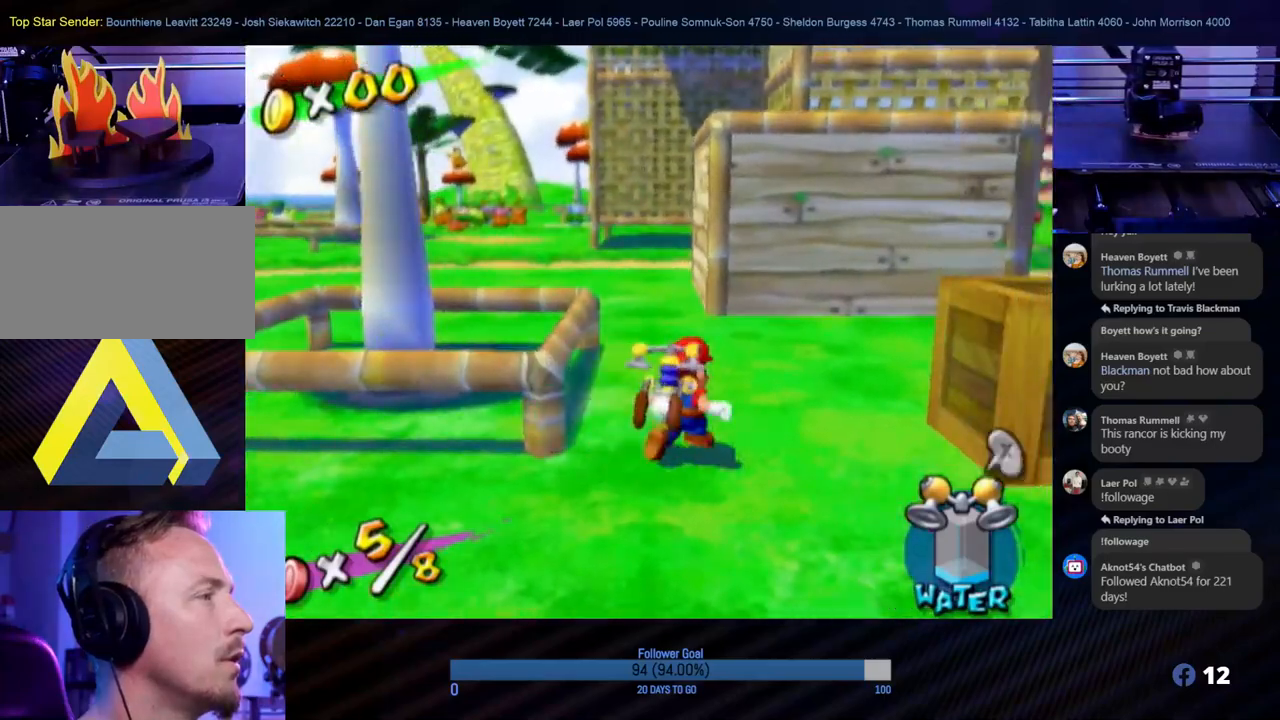
{"buttons": [], "left_stick": "up", "right_stick": "center", "events": [[383, "left_stick", "up"]]}
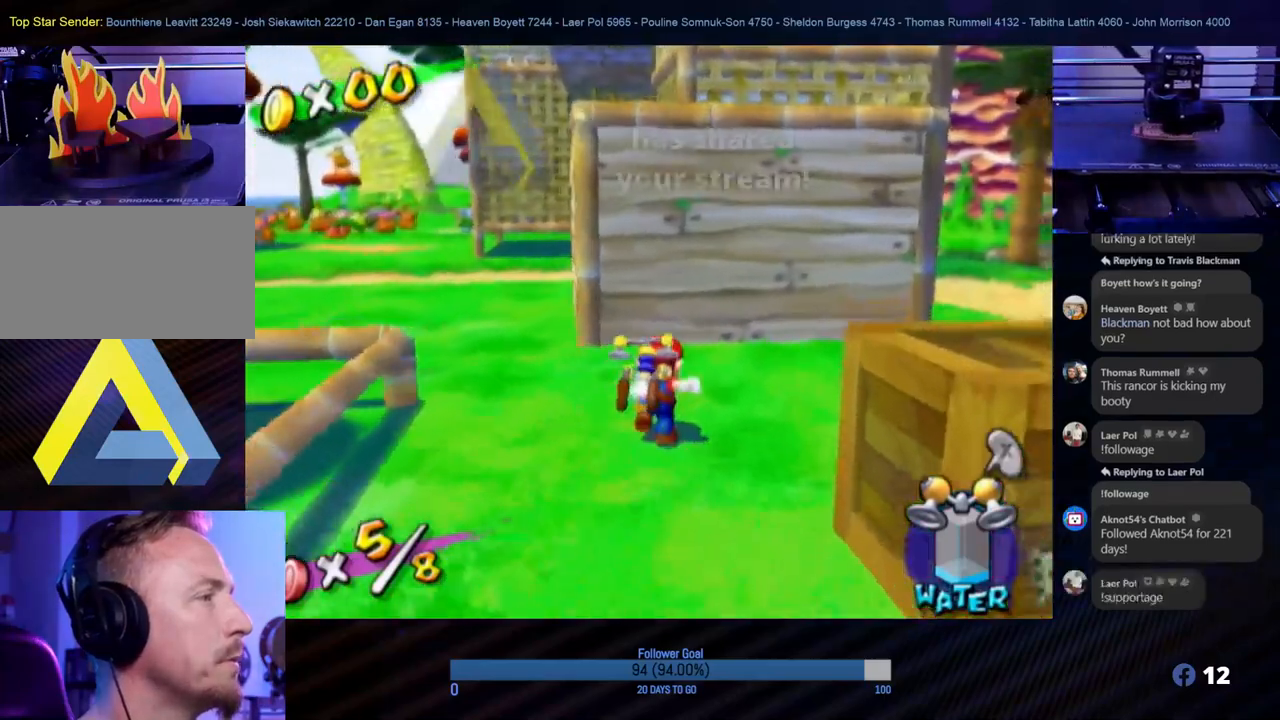
{"buttons": [], "left_stick": "down", "right_stick": "center", "events": [[450, "left_stick", "down"]]}
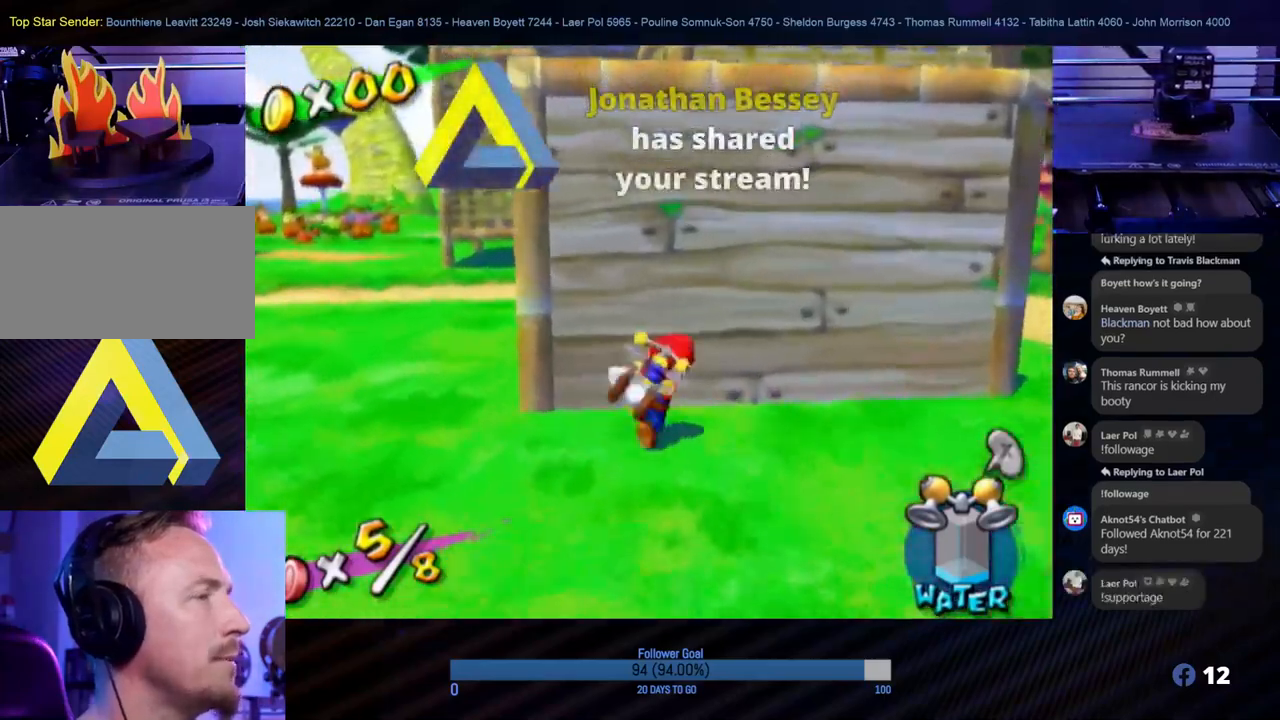
{"buttons": ["A"], "left_stick": "up", "right_stick": "center", "events": [[100, "left_stick", "up"], [167, "A", "down"]]}
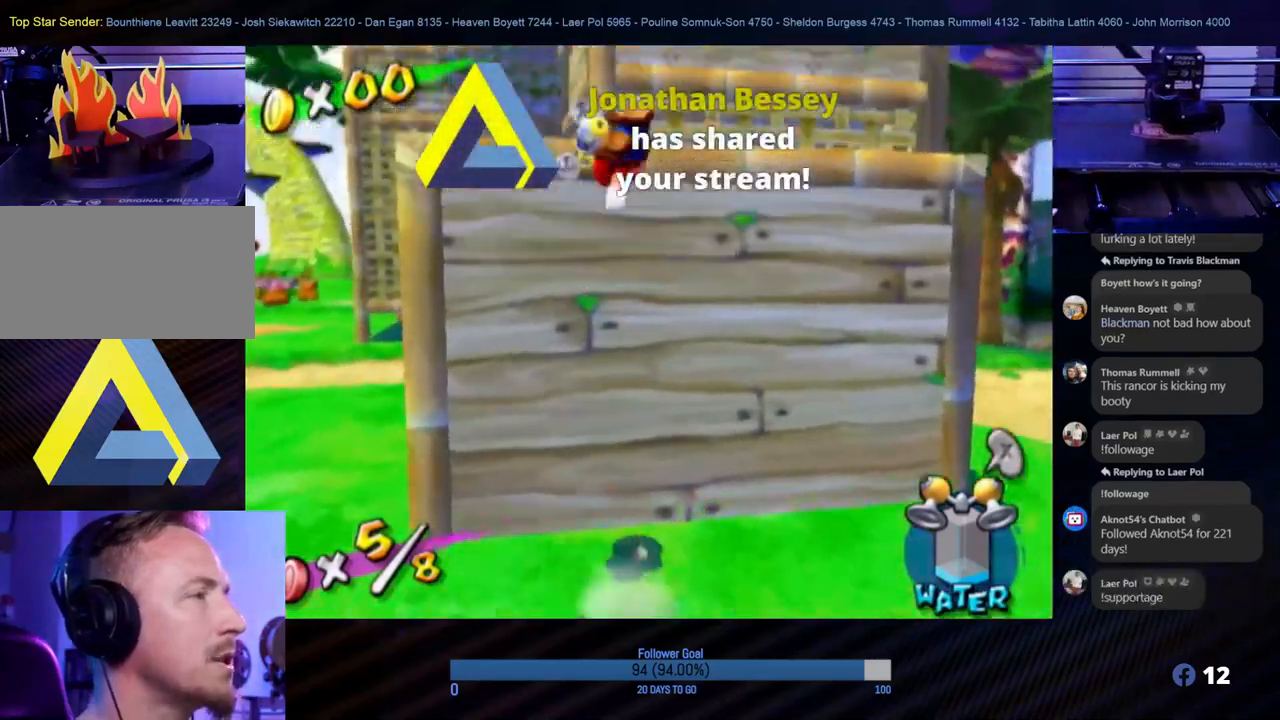
{"buttons": [], "left_stick": "up-right", "right_stick": "center", "events": [[133, "A", "up"], [183, "left_stick", "center"], [383, "left_stick", "right"], [433, "left_stick", "up-right"]]}
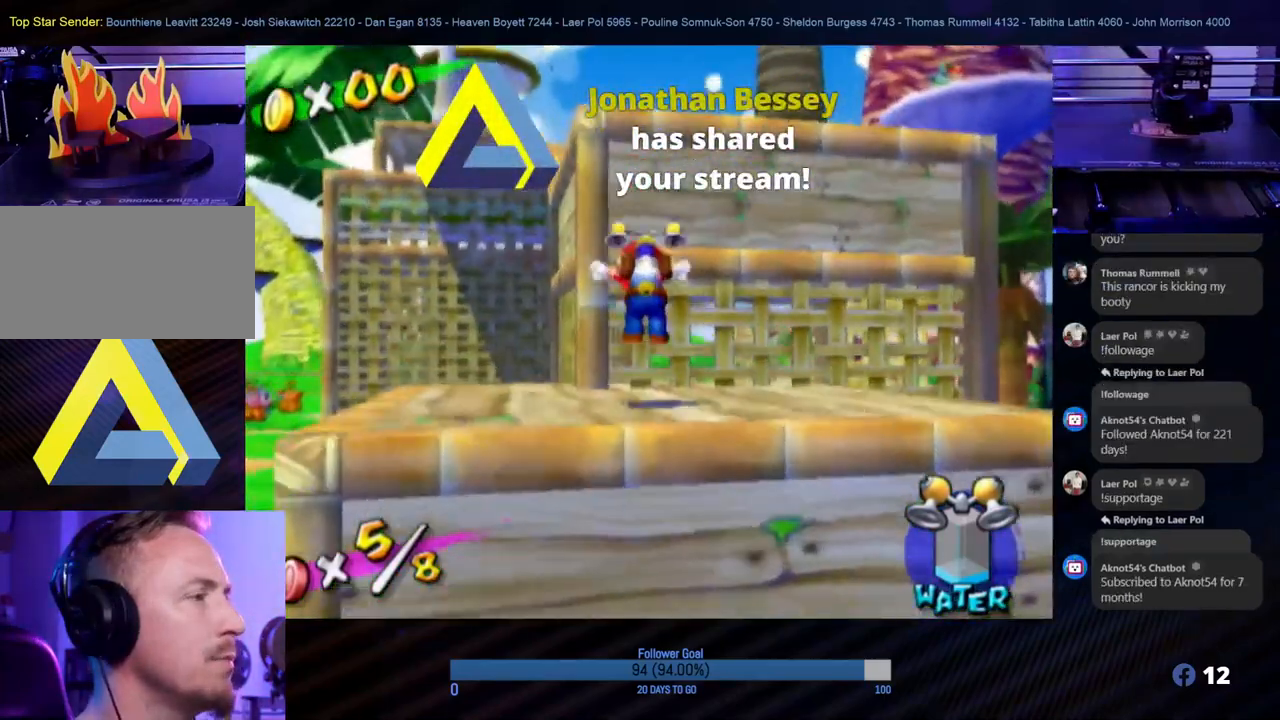
{"buttons": ["A"], "left_stick": "up", "right_stick": "center", "events": [[200, "left_stick", "down"], [383, "left_stick", "up"], [483, "A", "down"]]}
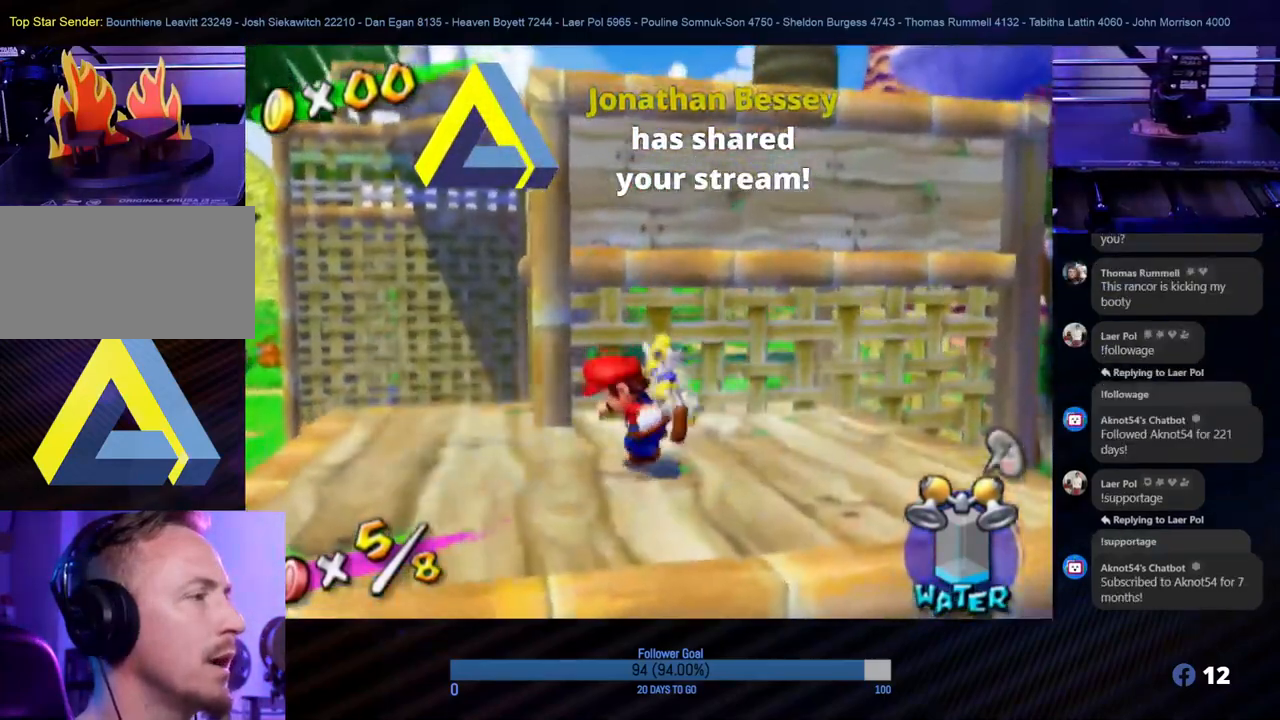
{"buttons": [], "left_stick": "up", "right_stick": "center", "events": [[383, "A", "up"]]}
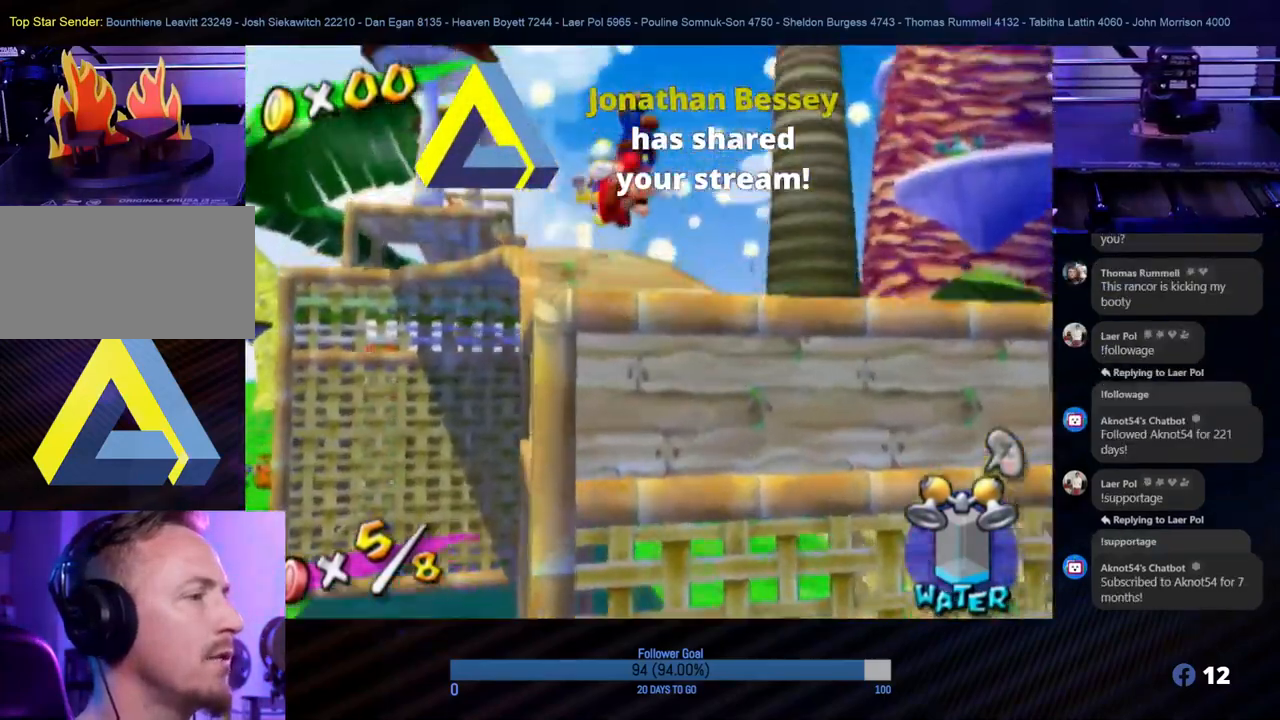
{"buttons": [], "left_stick": "center", "right_stick": "center", "events": [[117, "right_stick", "down"], [267, "left_stick", "center"], [367, "right_stick", "center"]]}
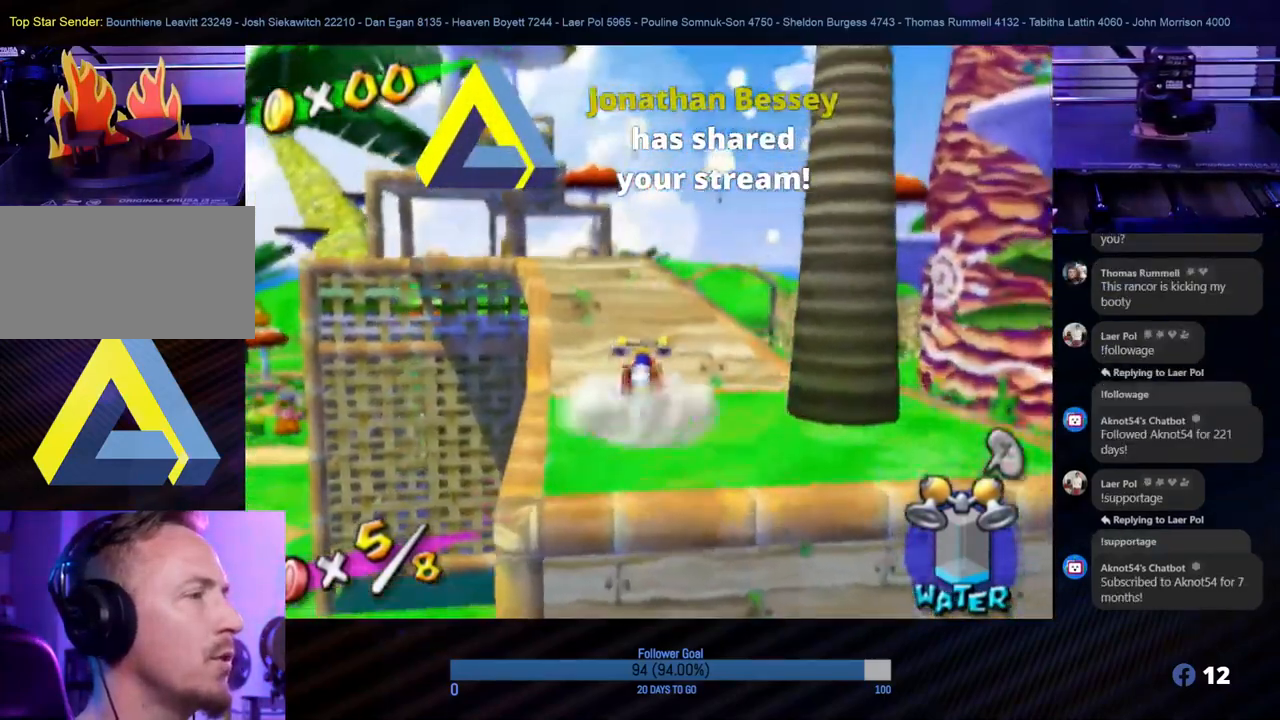
{"buttons": [], "left_stick": "up", "right_stick": "center", "events": [[167, "left_stick", "up"]]}